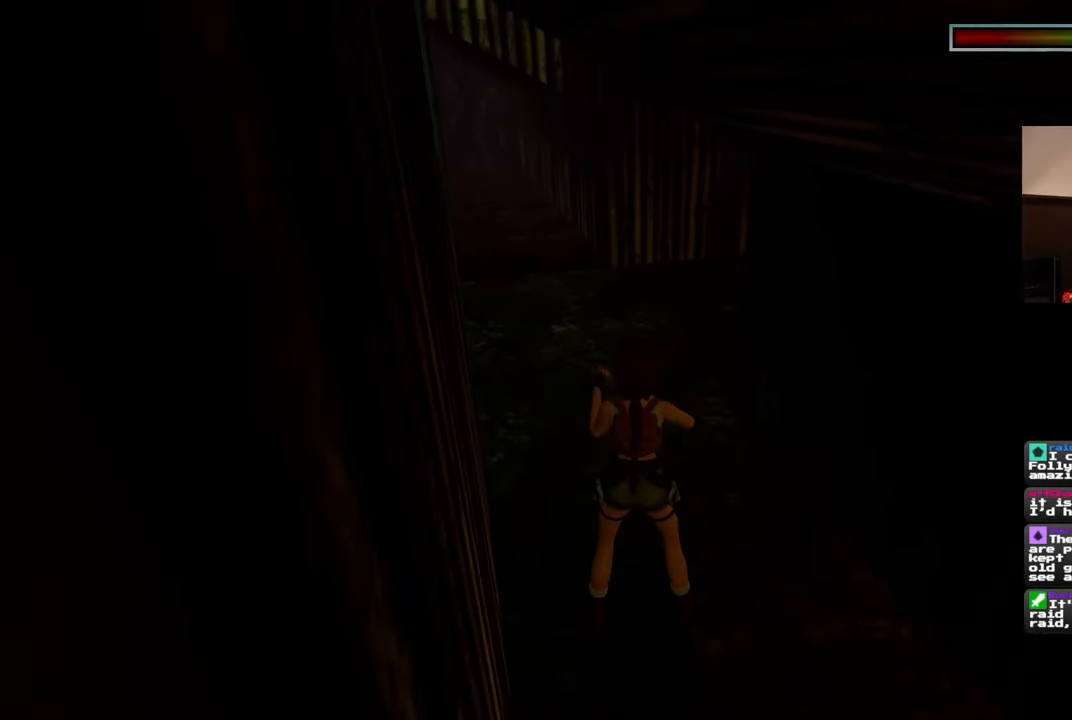
Gameplay with a controller (PlayStation layout); each line is a JSON object with the inputs held at the frame after it (dt_ms = milliseconds from this image to that frame). "events" lists button and stick changes between this image and that frame as [ms after this image, input, new state], when the widget could be followed in between. Not read: DPAD_RIGHT L2 R2.
{"dt_ms": 500, "buttons": [], "left_stick": "up-left", "right_stick": "right", "events": [[150, "left_stick", "up"], [333, "right_stick", "right"], [383, "left_stick", "up-left"]]}
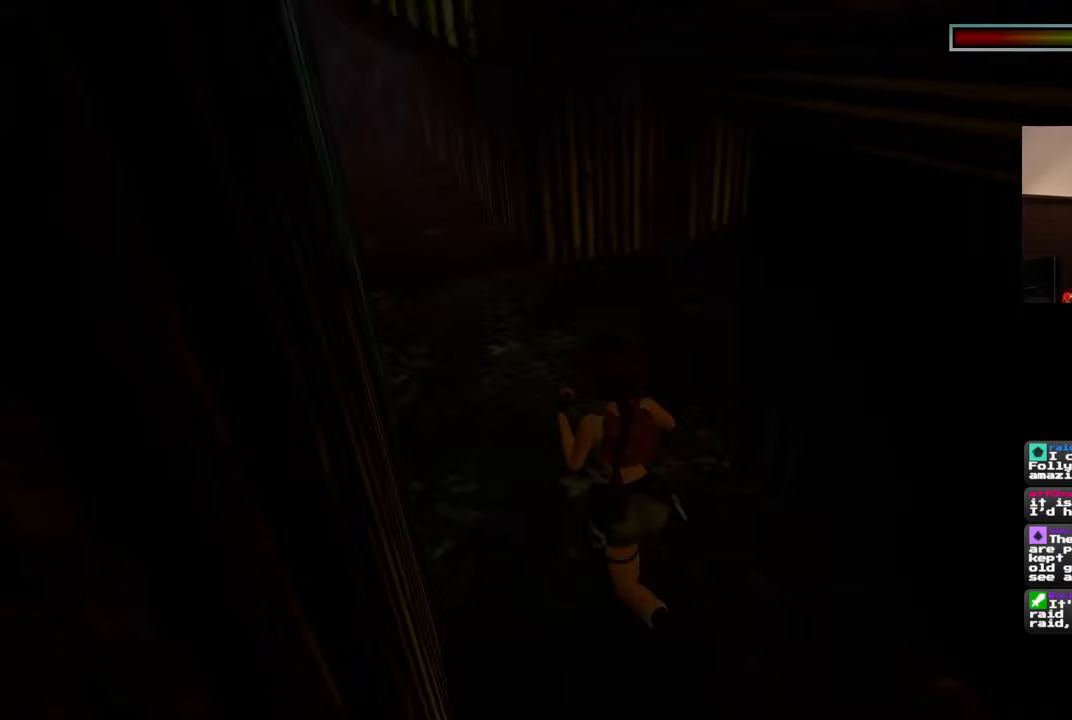
{"dt_ms": 500, "buttons": [], "left_stick": "up-left", "right_stick": "right", "events": []}
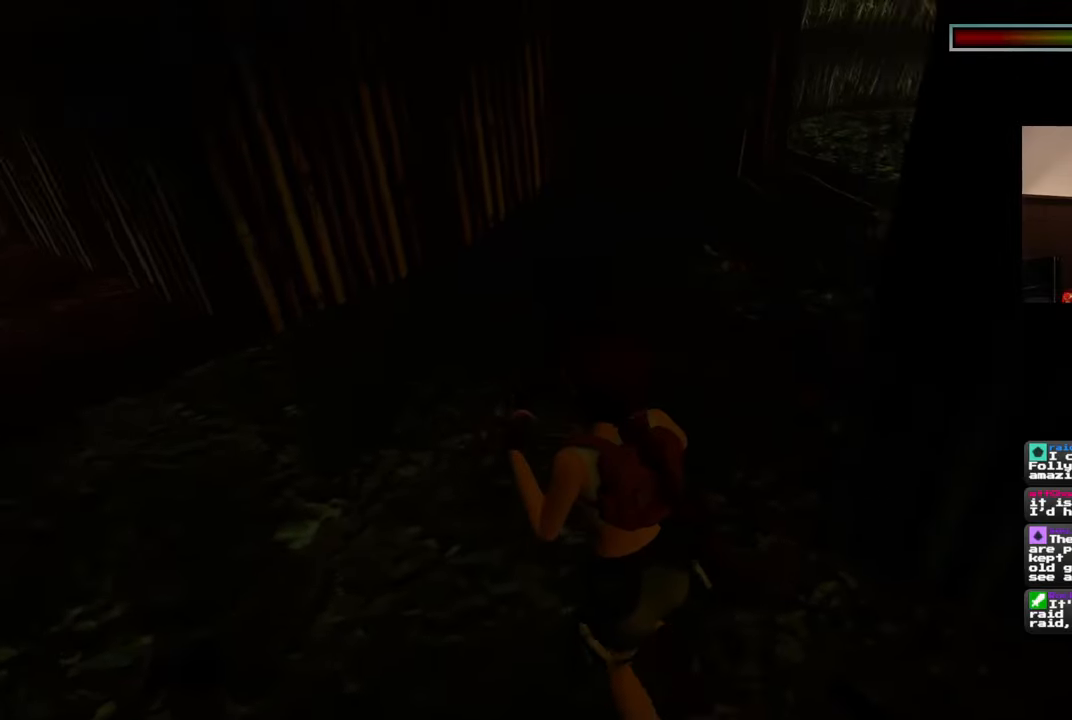
{"dt_ms": 500, "buttons": [], "left_stick": "up-left", "right_stick": "right", "events": []}
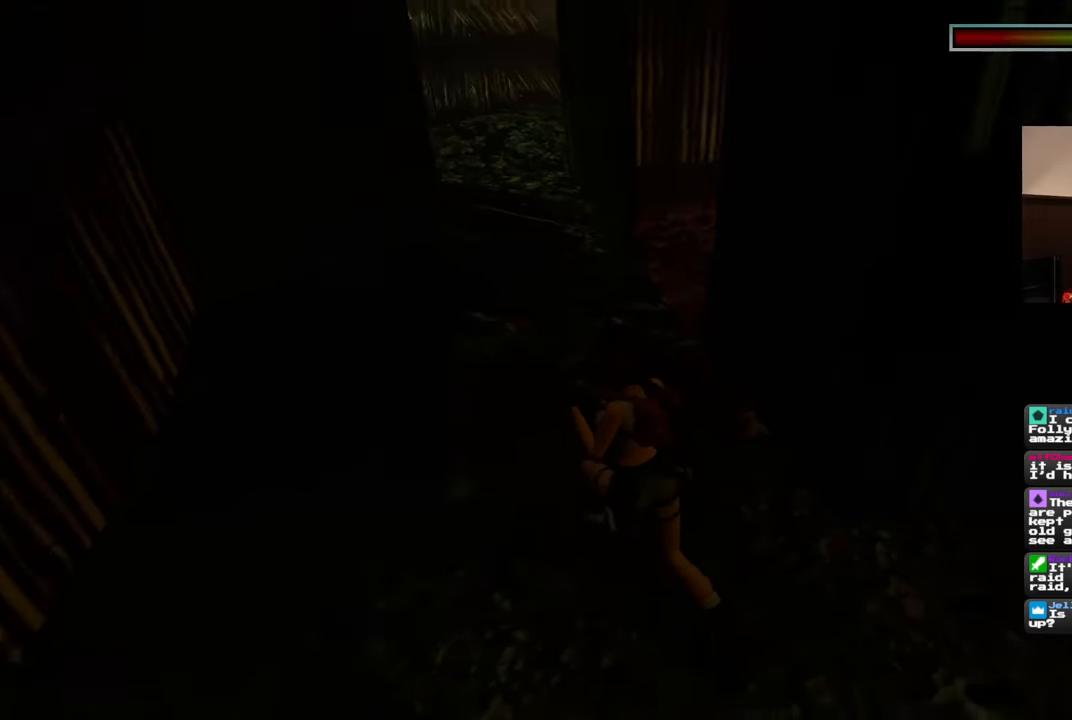
{"dt_ms": 500, "buttons": [], "left_stick": "up-left", "right_stick": "right", "events": []}
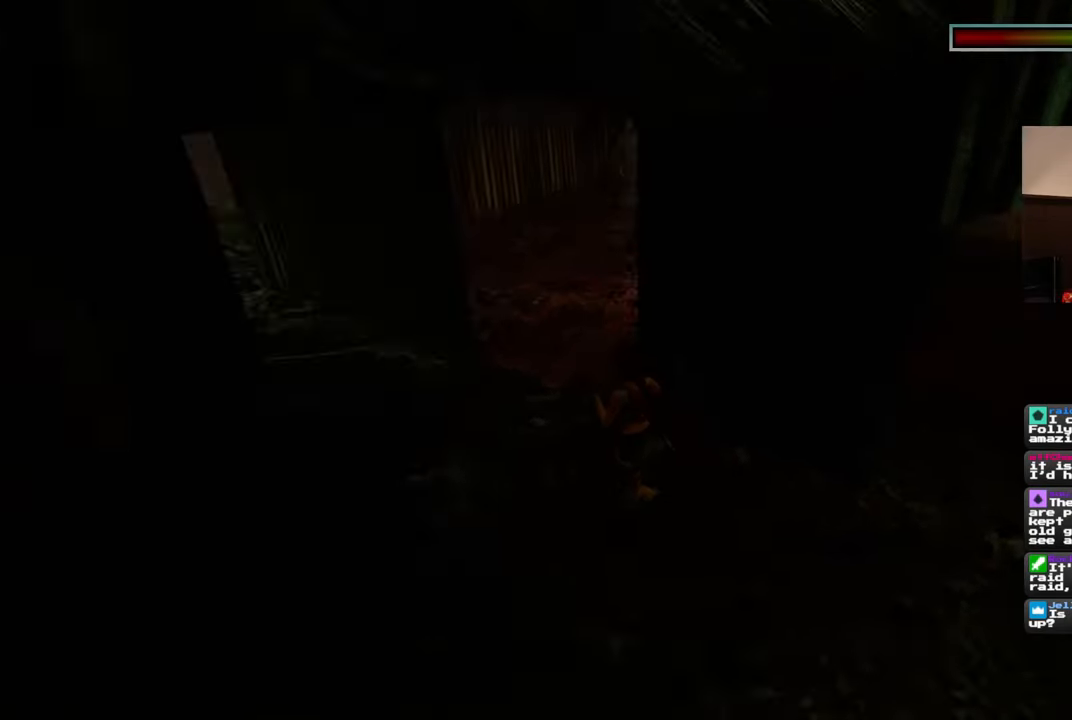
{"dt_ms": 500, "buttons": [], "left_stick": "up-left", "right_stick": "right", "events": []}
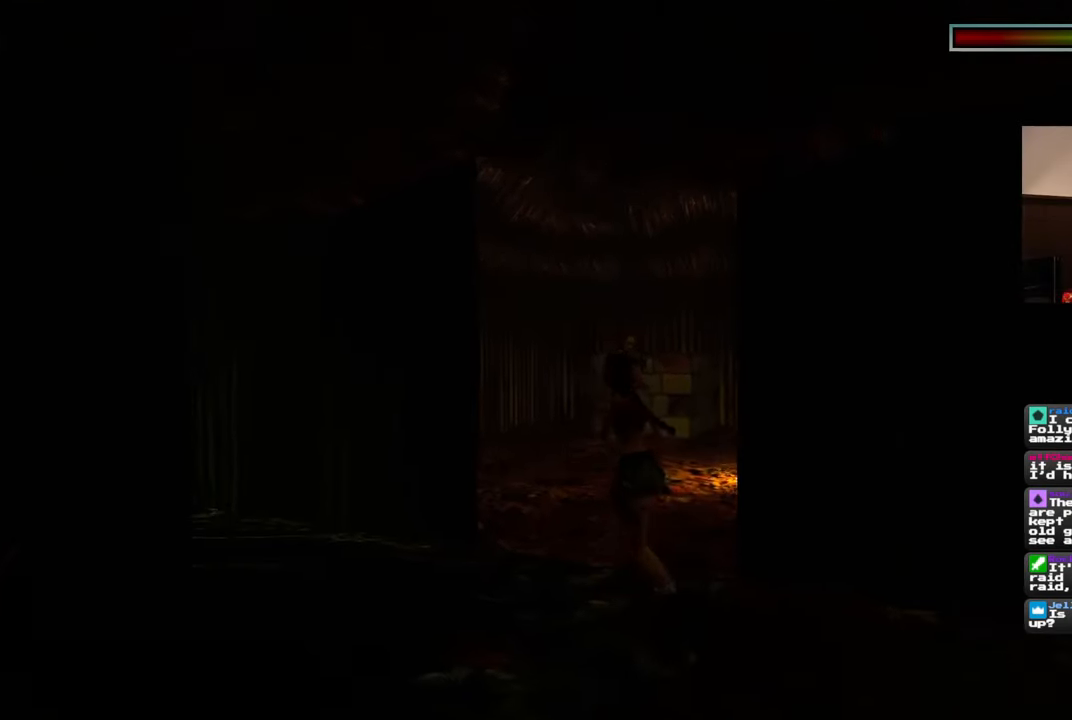
{"dt_ms": 500, "buttons": [], "left_stick": "up", "right_stick": "center", "events": [[133, "left_stick", "up"], [183, "right_stick", "center"]]}
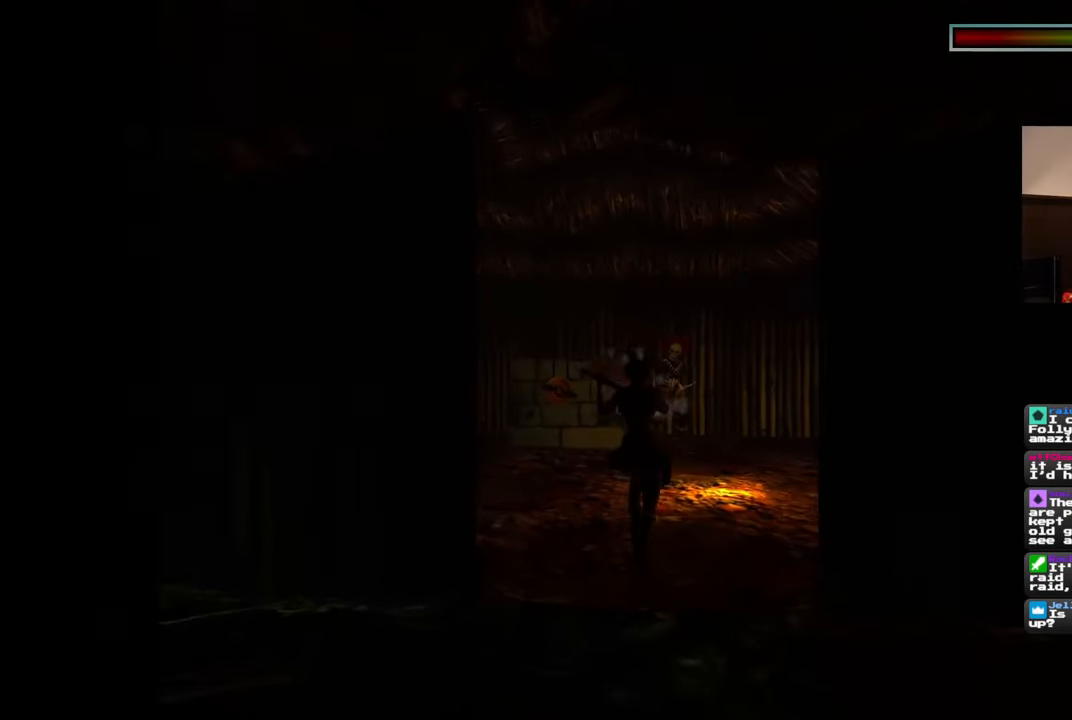
{"dt_ms": 500, "buttons": [], "left_stick": "center", "right_stick": "center", "events": [[317, "left_stick", "center"]]}
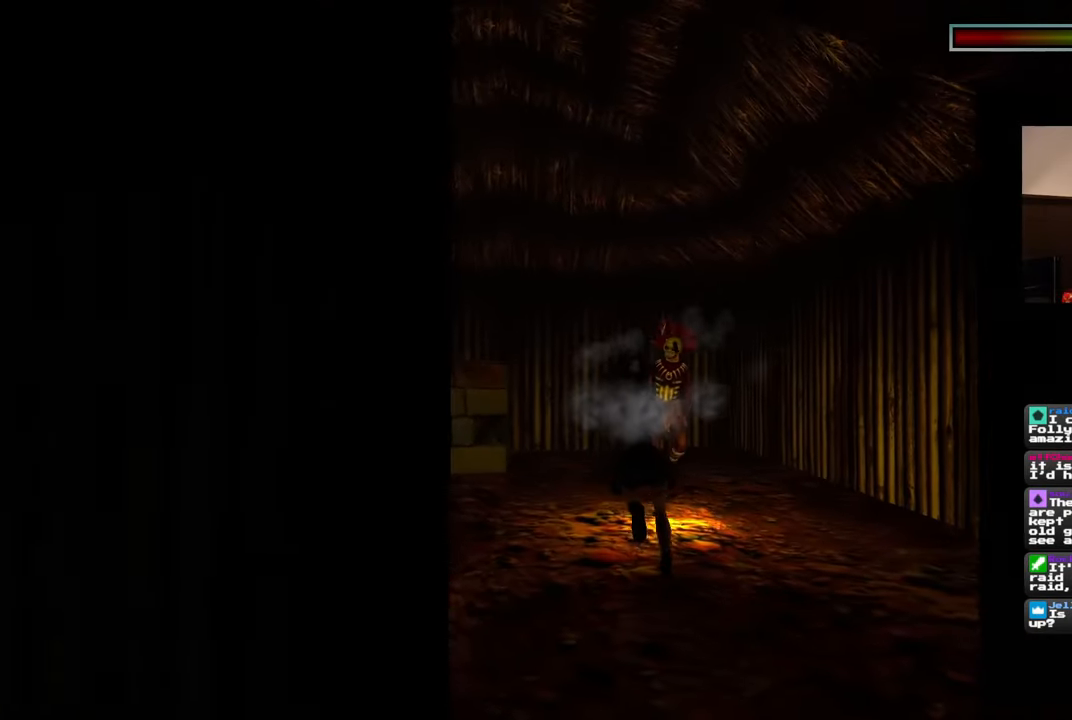
{"dt_ms": 500, "buttons": [], "left_stick": "center", "right_stick": "center", "events": []}
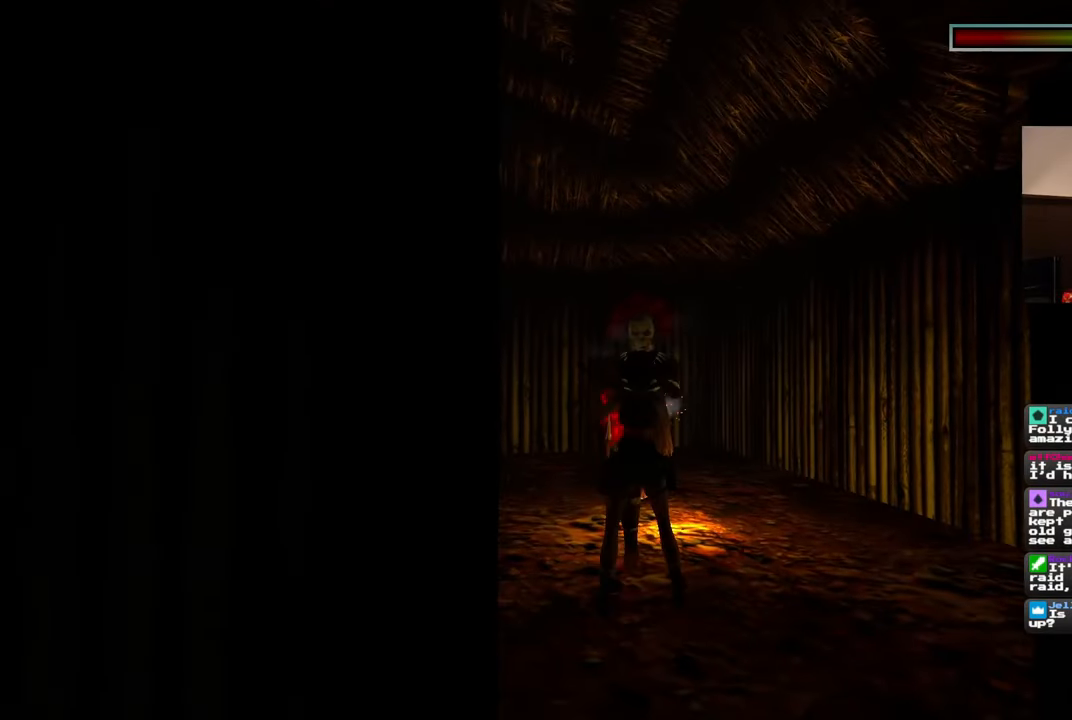
{"dt_ms": 500, "buttons": [], "left_stick": "up-left", "right_stick": "center", "events": [[267, "left_stick", "left"], [433, "left_stick", "up-left"]]}
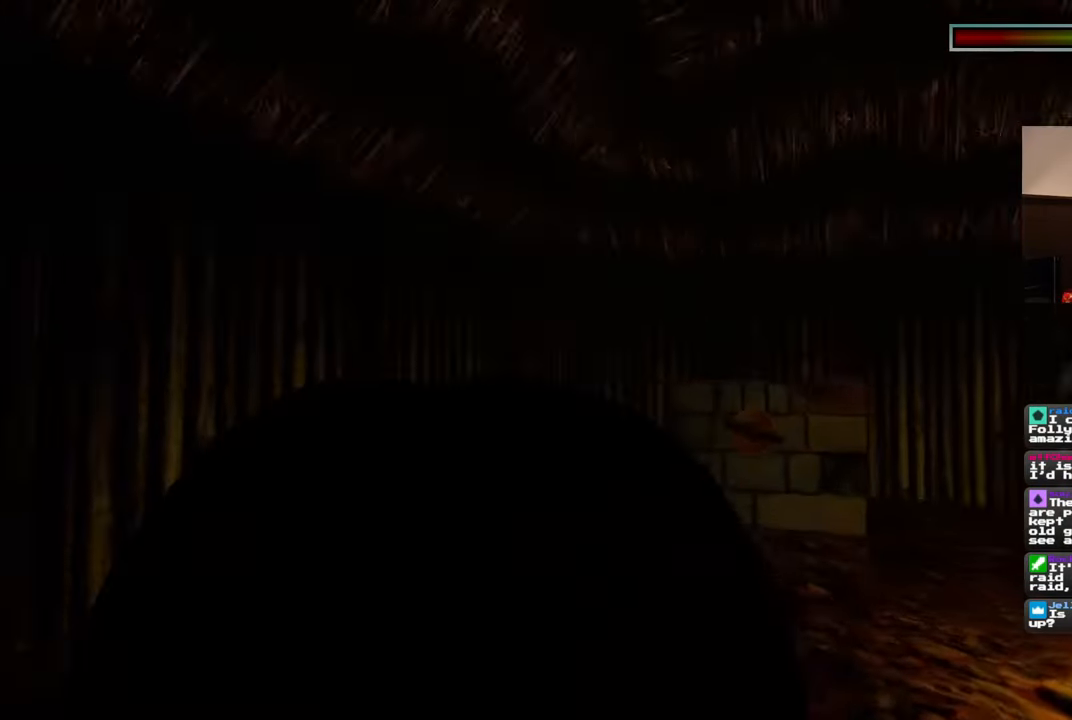
{"dt_ms": 500, "buttons": [], "left_stick": "center", "right_stick": "center", "events": [[50, "left_stick", "up"], [183, "CIRCLE", "down"], [283, "left_stick", "center"], [317, "CIRCLE", "up"]]}
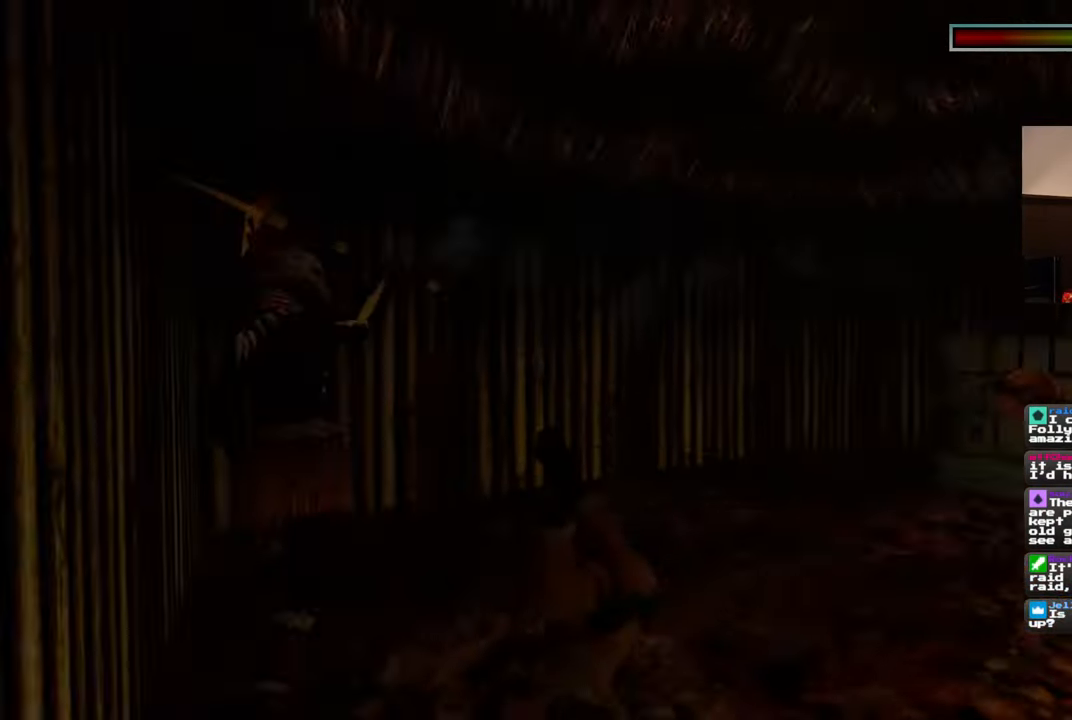
{"dt_ms": 500, "buttons": [], "left_stick": "center", "right_stick": "center", "events": []}
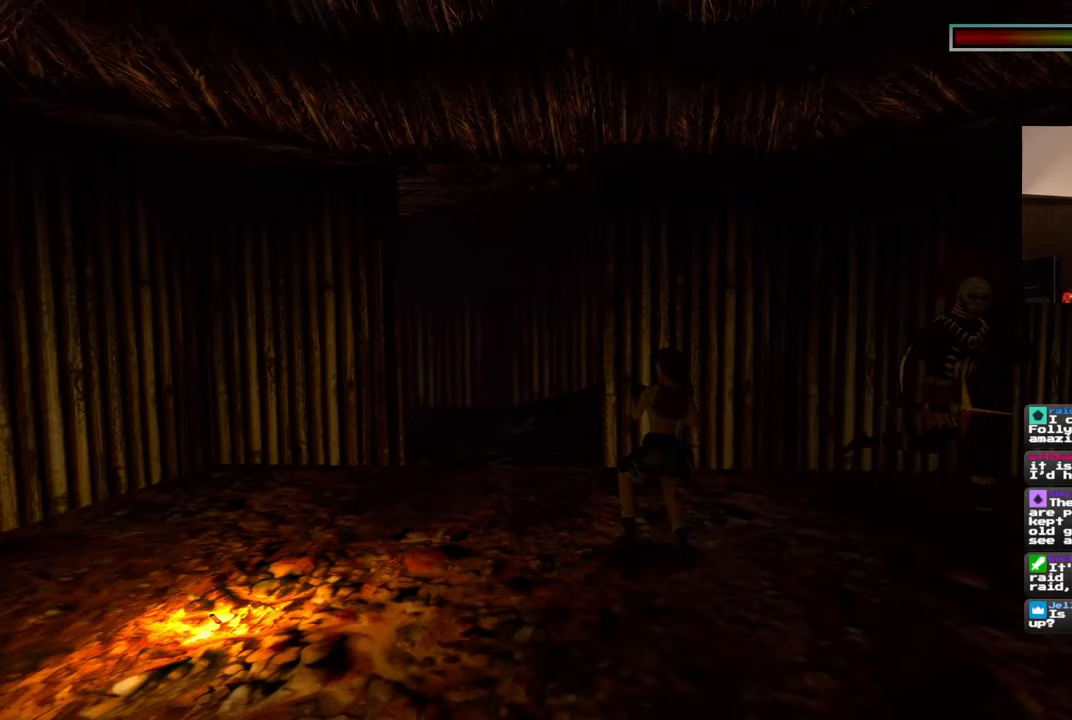
{"dt_ms": 500, "buttons": [], "left_stick": "up-right", "right_stick": "center", "events": [[267, "left_stick", "up-right"]]}
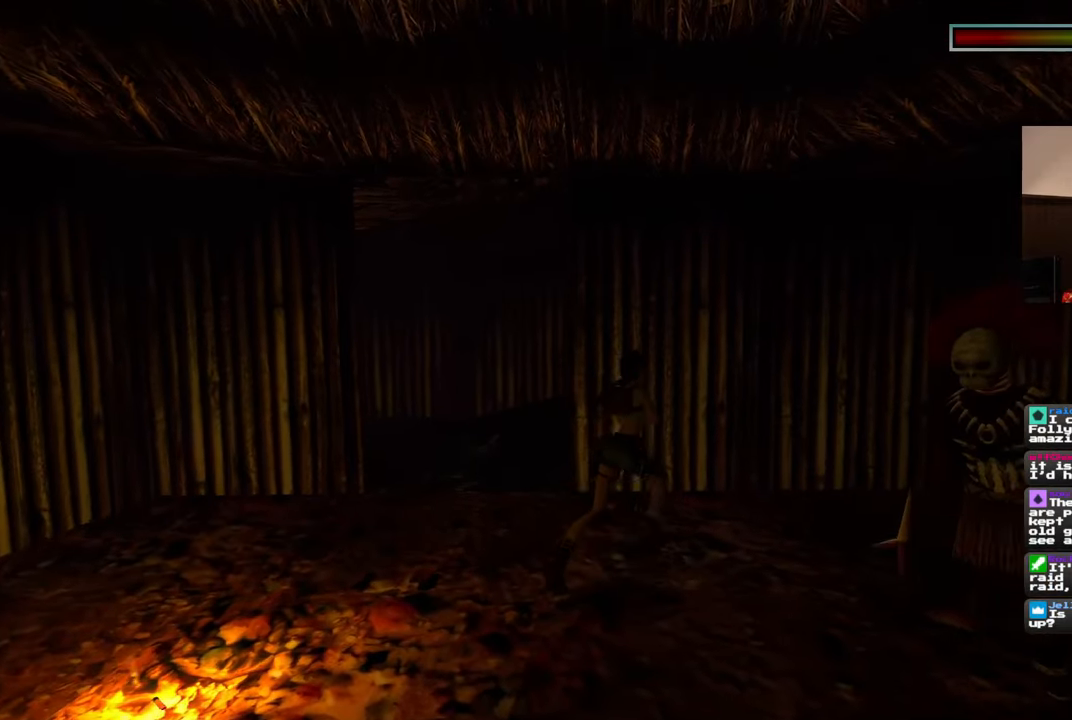
{"dt_ms": 500, "buttons": [], "left_stick": "center", "right_stick": "center", "events": [[150, "CIRCLE", "down"], [250, "CIRCLE", "up"], [250, "left_stick", "center"]]}
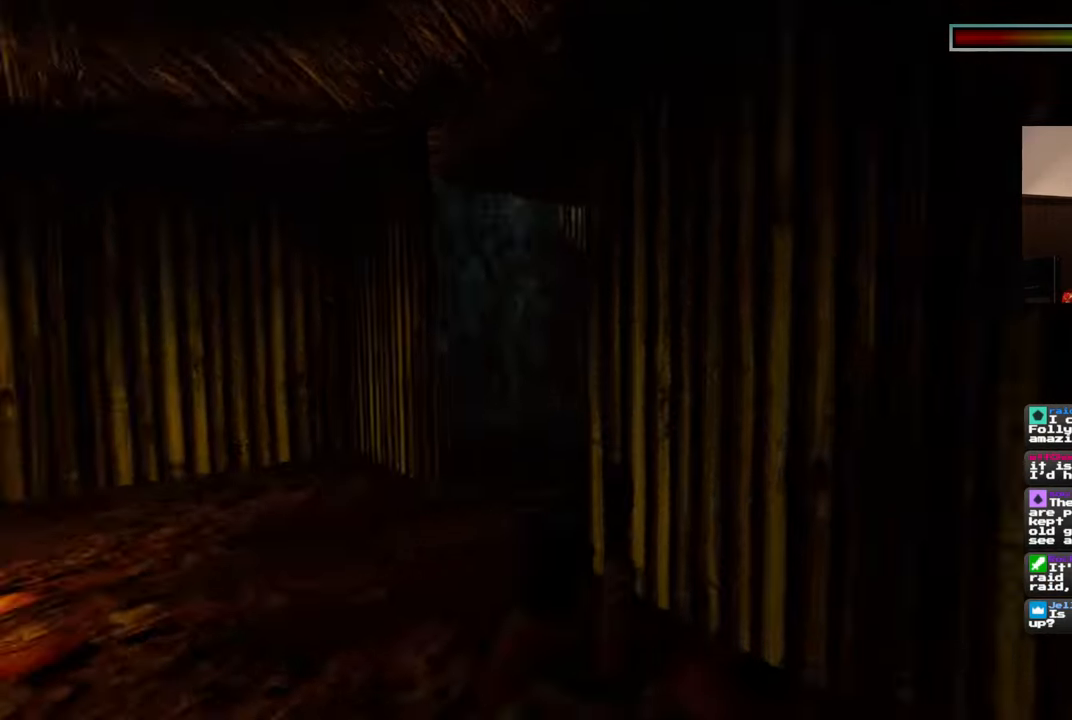
{"dt_ms": 500, "buttons": [], "left_stick": "center", "right_stick": "center", "events": []}
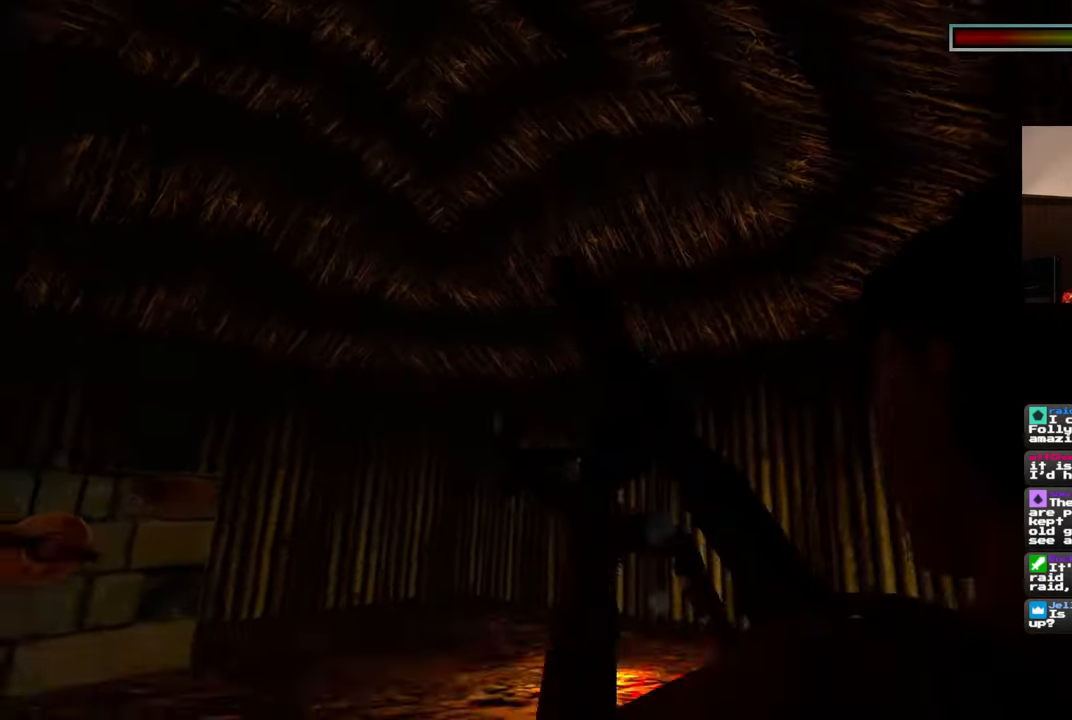
{"dt_ms": 1000, "buttons": [], "left_stick": "center", "right_stick": "center", "events": [[300, "left_stick", "up"], [517, "right_stick", "down-right"], [717, "right_stick", "center"], [917, "left_stick", "center"]]}
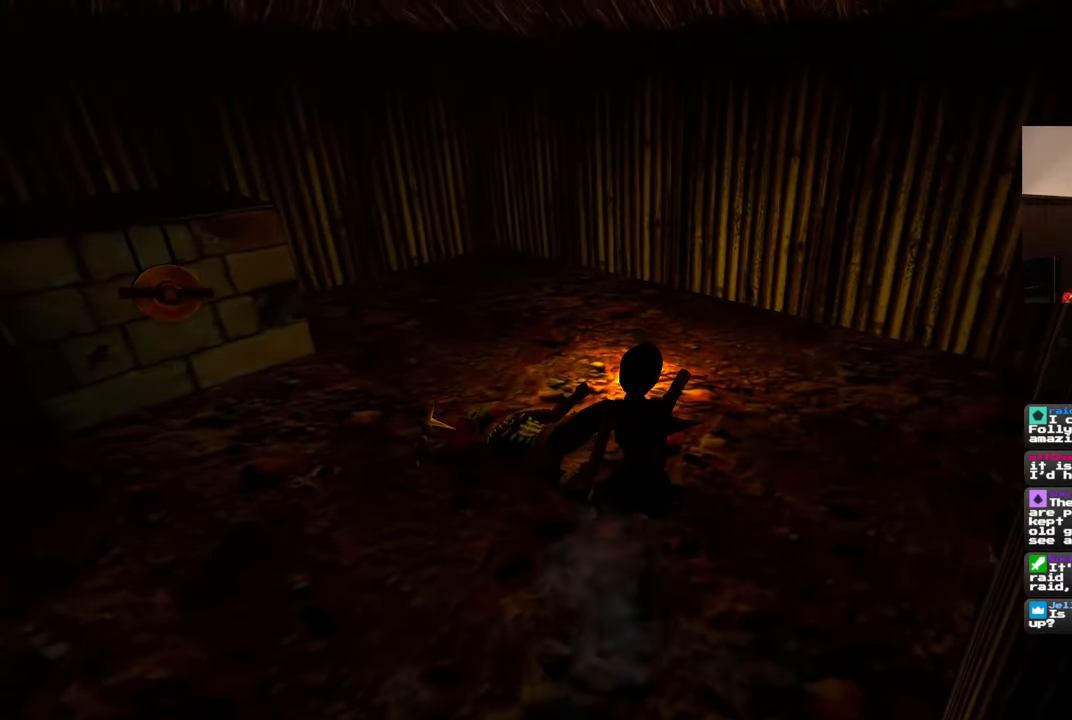
{"dt_ms": 500, "buttons": [], "left_stick": "center", "right_stick": "center", "events": []}
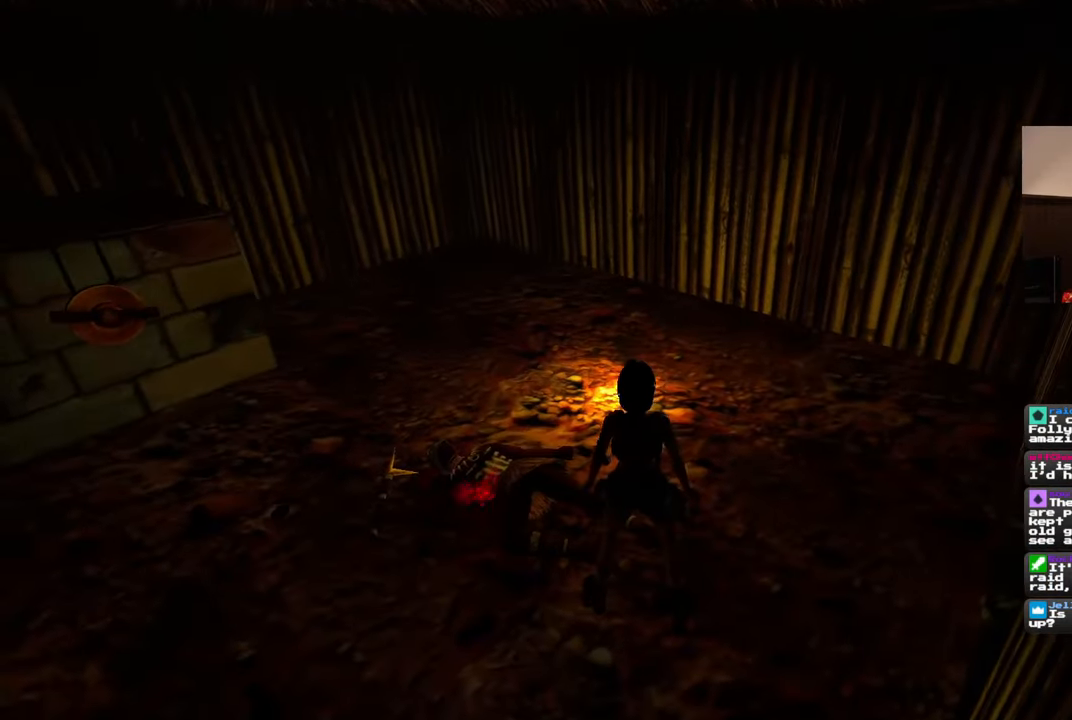
{"dt_ms": 500, "buttons": [], "left_stick": "center", "right_stick": "center", "events": [[133, "left_stick", "up-left"], [333, "left_stick", "center"]]}
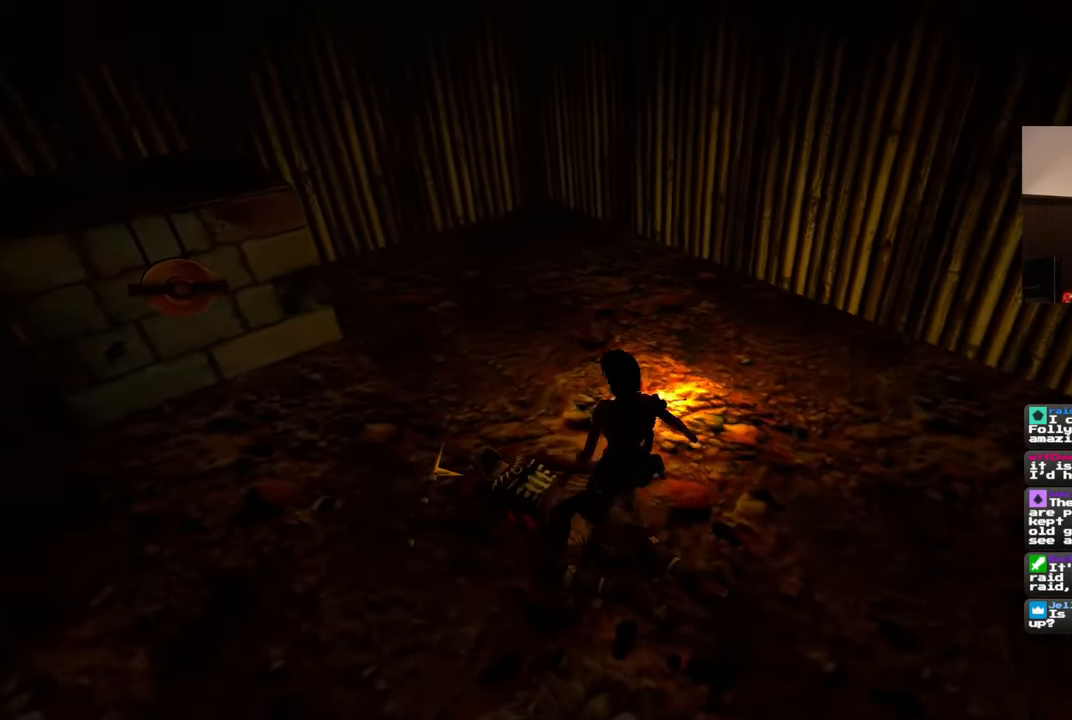
{"dt_ms": 500, "buttons": ["CROSS"], "left_stick": "center", "right_stick": "center", "events": [[233, "CROSS", "down"]]}
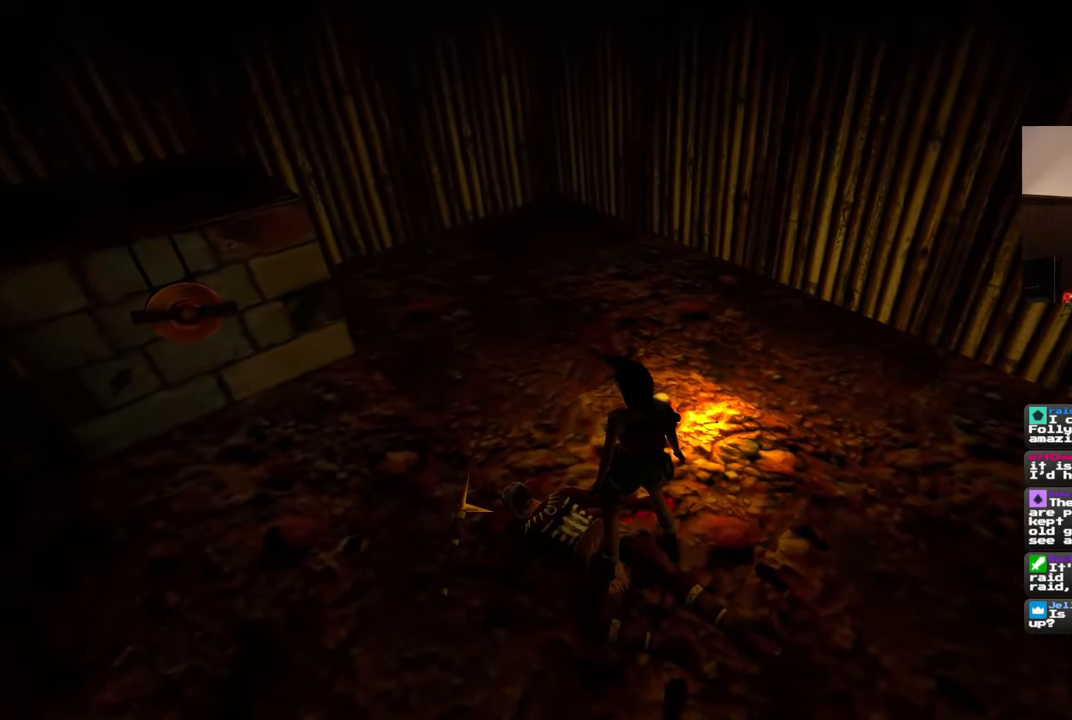
{"dt_ms": 500, "buttons": [], "left_stick": "center", "right_stick": "right", "events": [[250, "CROSS", "up"], [417, "right_stick", "right"]]}
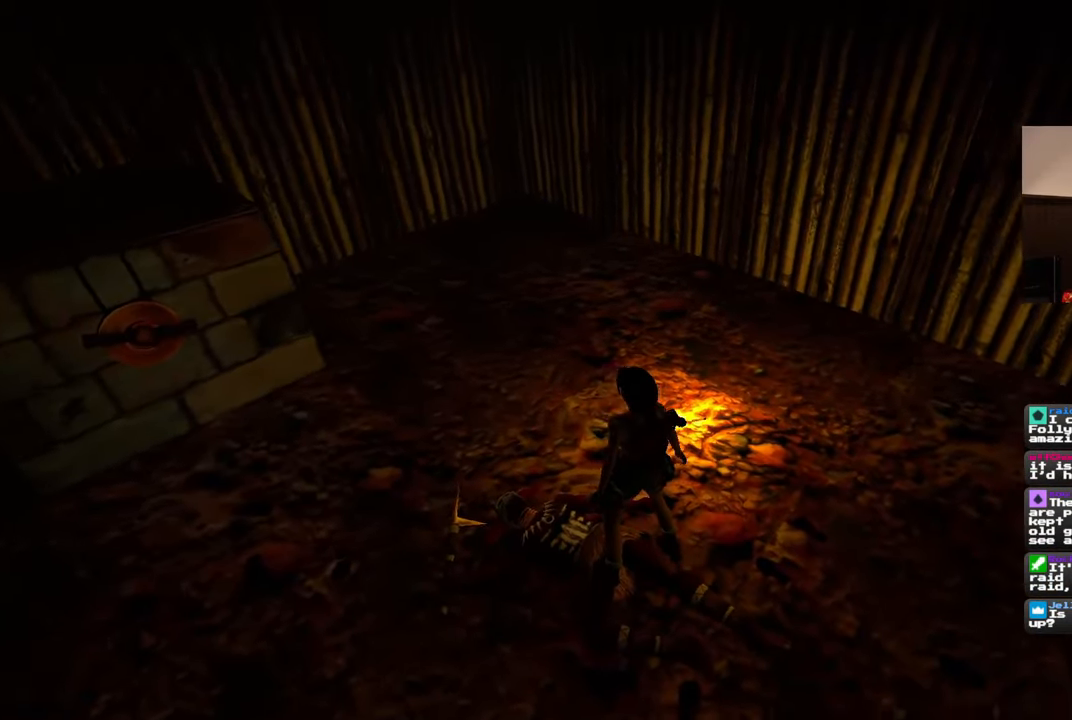
{"dt_ms": 500, "buttons": [], "left_stick": "up-right", "right_stick": "up-right", "events": [[367, "left_stick", "up-right"], [383, "right_stick", "up-right"]]}
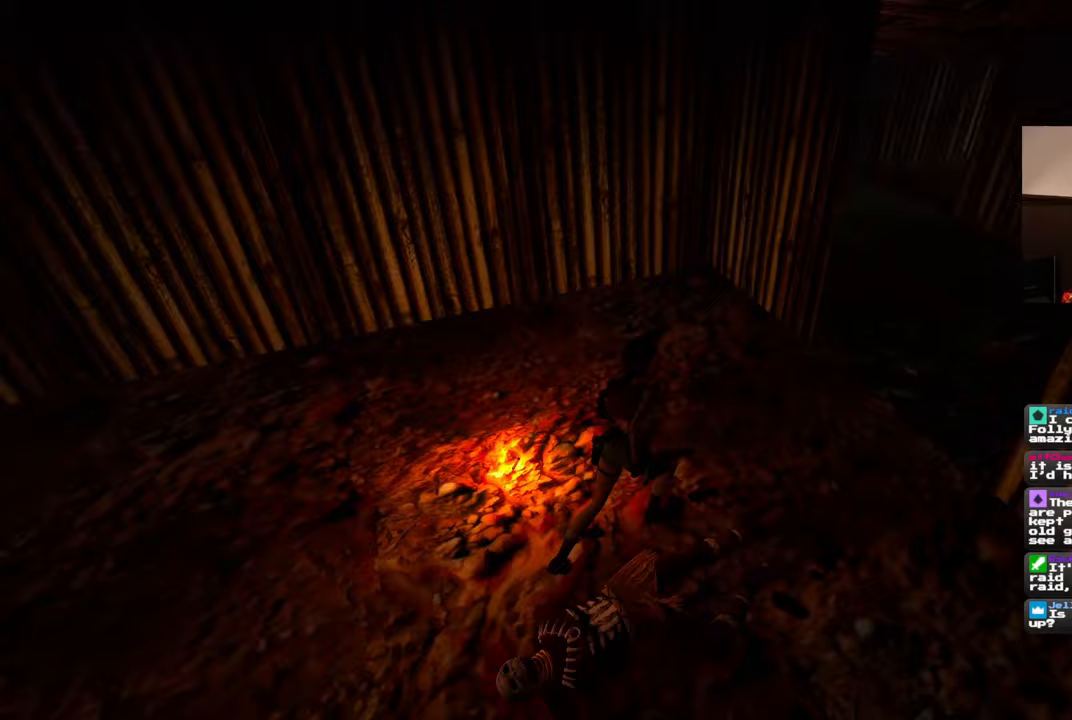
{"dt_ms": 500, "buttons": [], "left_stick": "up", "right_stick": "center", "events": [[83, "left_stick", "up"], [217, "right_stick", "center"]]}
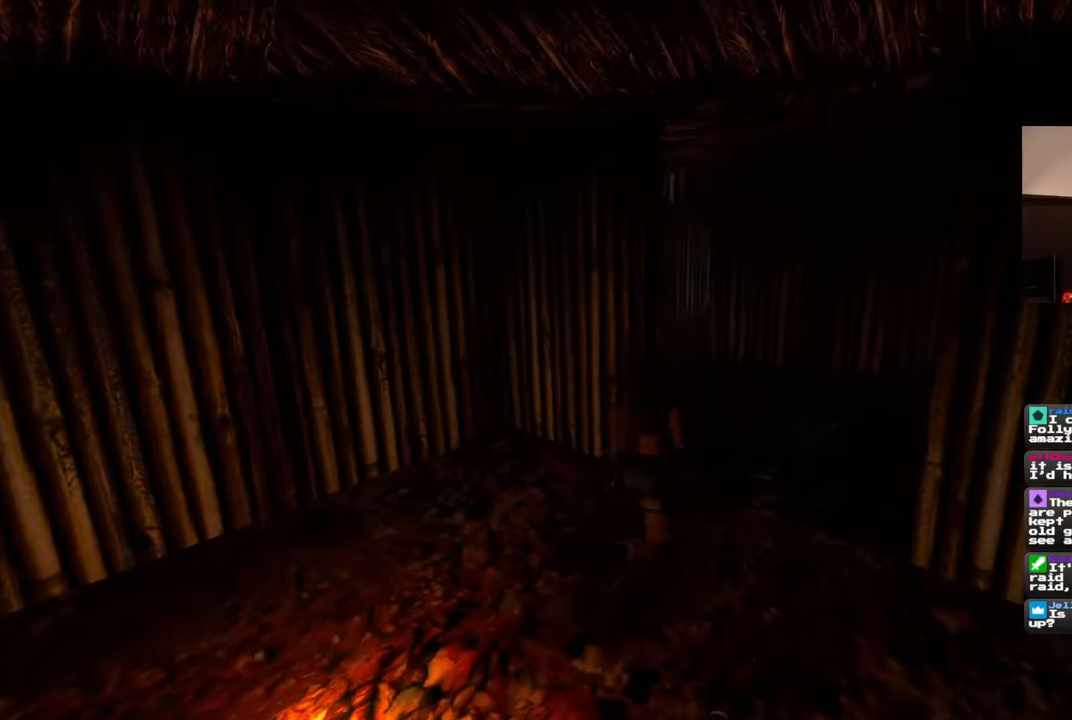
{"dt_ms": 500, "buttons": [], "left_stick": "up", "right_stick": "center", "events": [[67, "right_stick", "up-right"], [217, "right_stick", "center"]]}
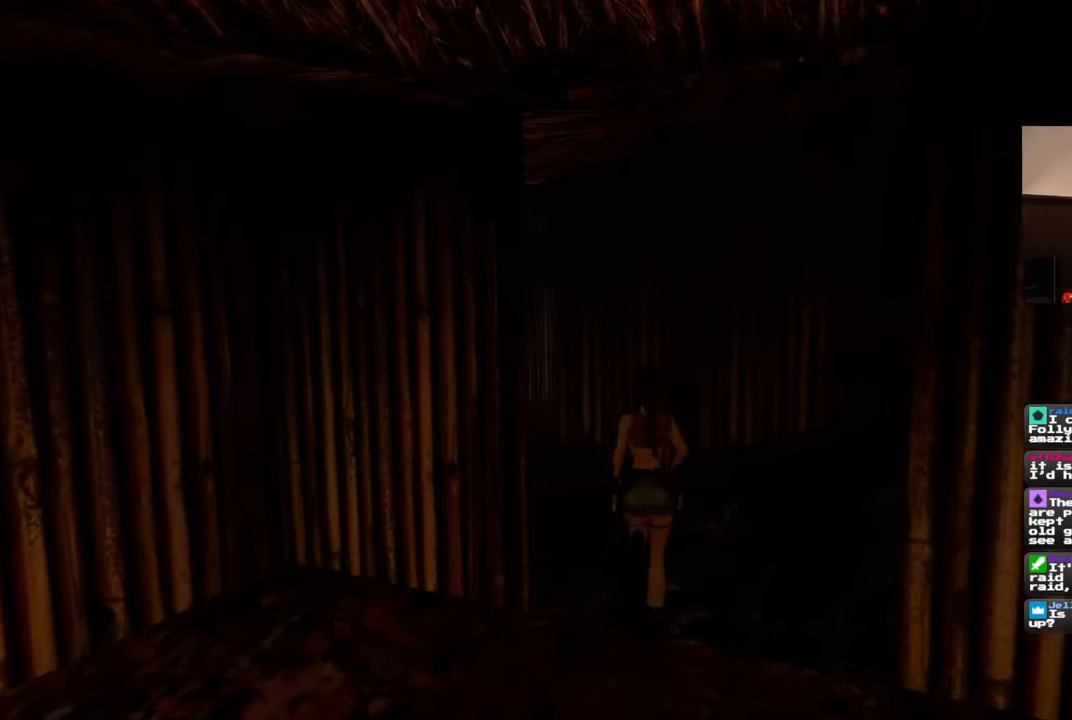
{"dt_ms": 500, "buttons": [], "left_stick": "up", "right_stick": "center", "events": [[33, "right_stick", "left"], [483, "right_stick", "center"]]}
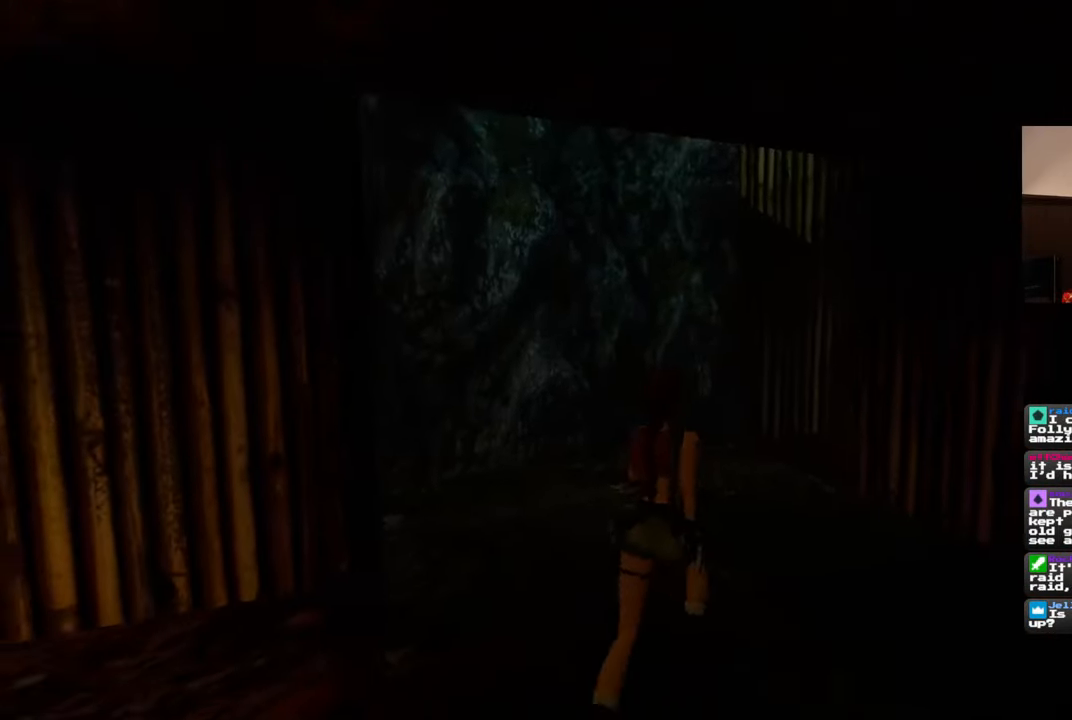
{"dt_ms": 500, "buttons": [], "left_stick": "up", "right_stick": "right", "events": [[383, "right_stick", "right"]]}
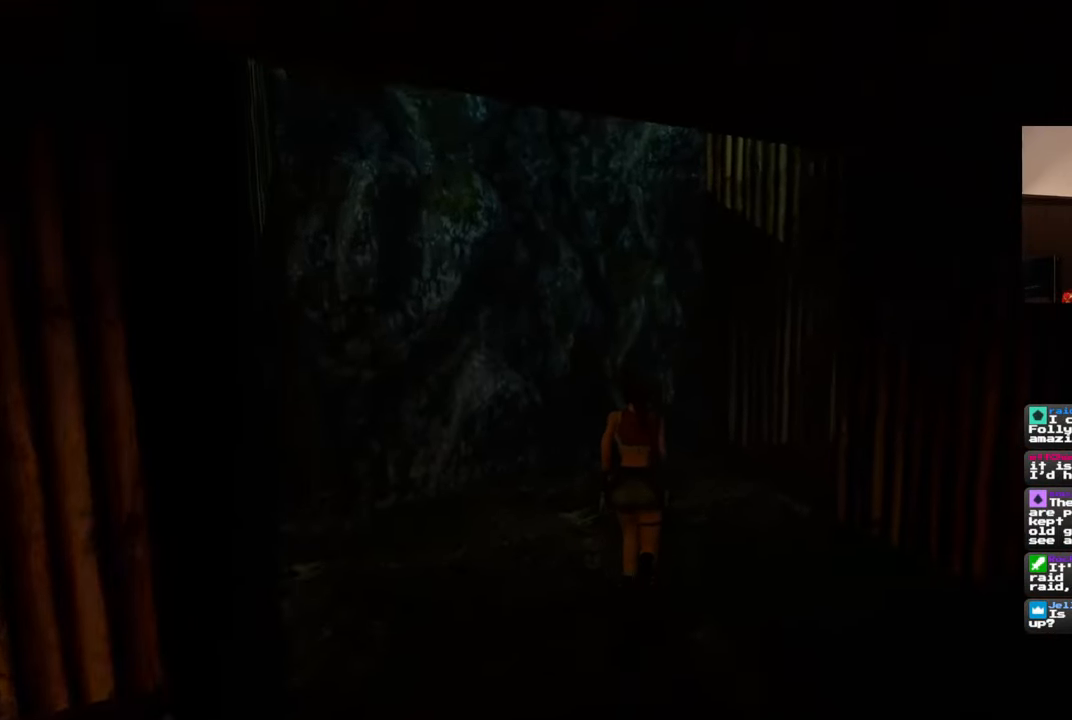
{"dt_ms": 500, "buttons": [], "left_stick": "up", "right_stick": "right", "events": []}
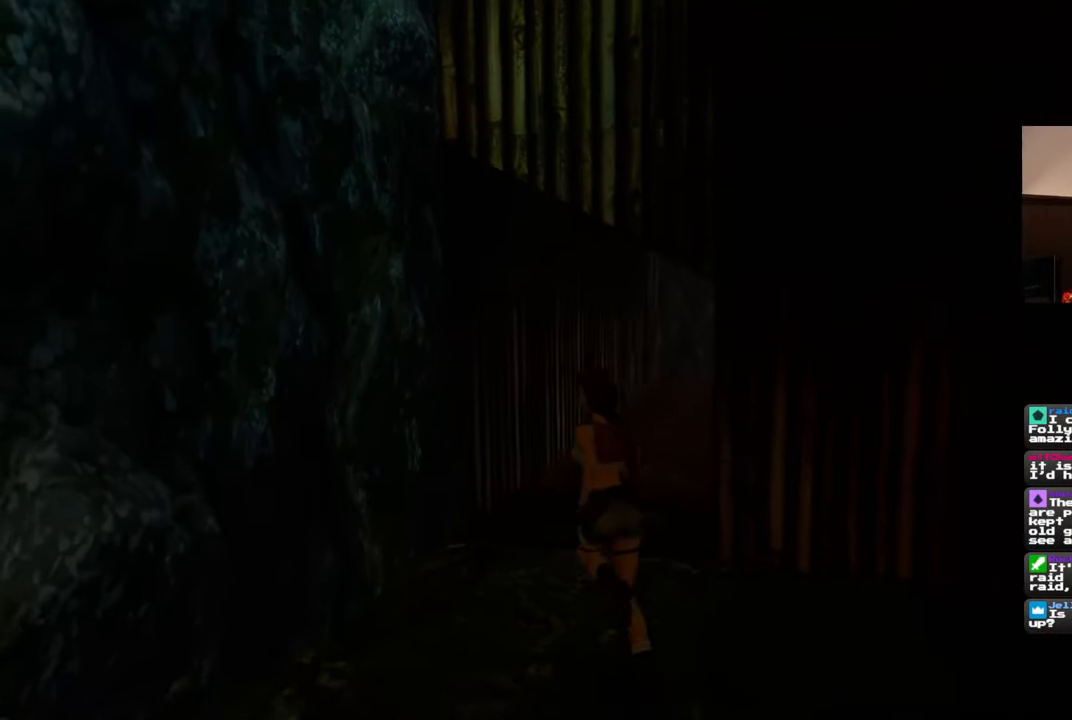
{"dt_ms": 500, "buttons": [], "left_stick": "up", "right_stick": "right", "events": [[17, "right_stick", "center"], [250, "right_stick", "right"]]}
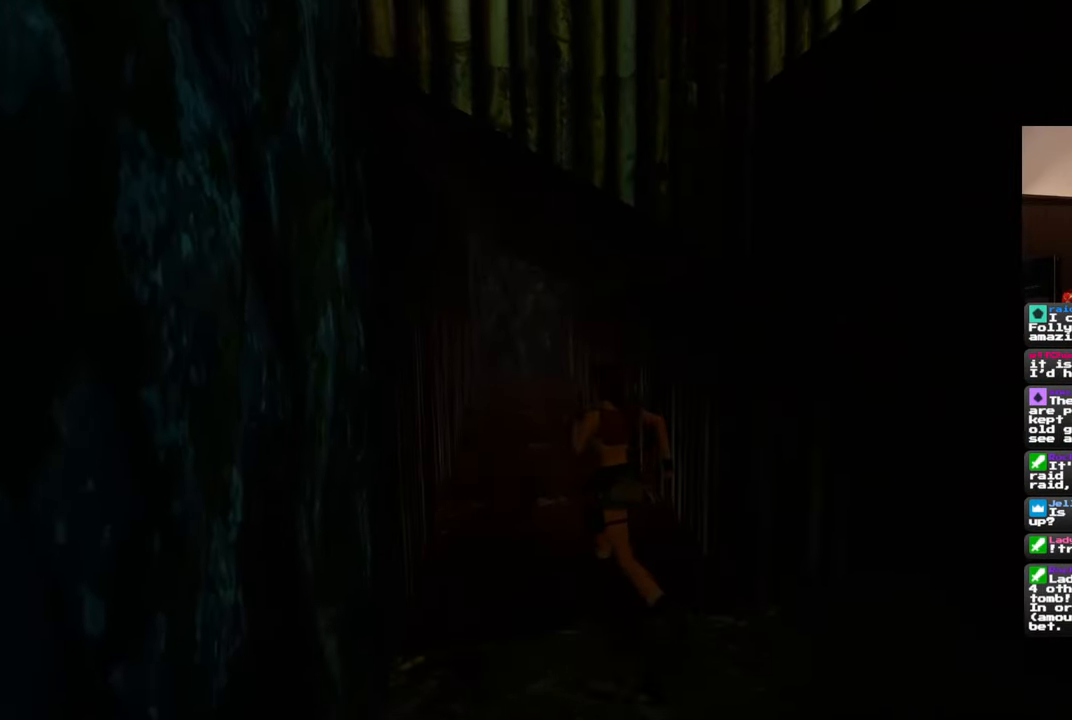
{"dt_ms": 500, "buttons": [], "left_stick": "down-right", "right_stick": "right", "events": [[100, "right_stick", "center"], [267, "left_stick", "down-right"], [300, "right_stick", "right"]]}
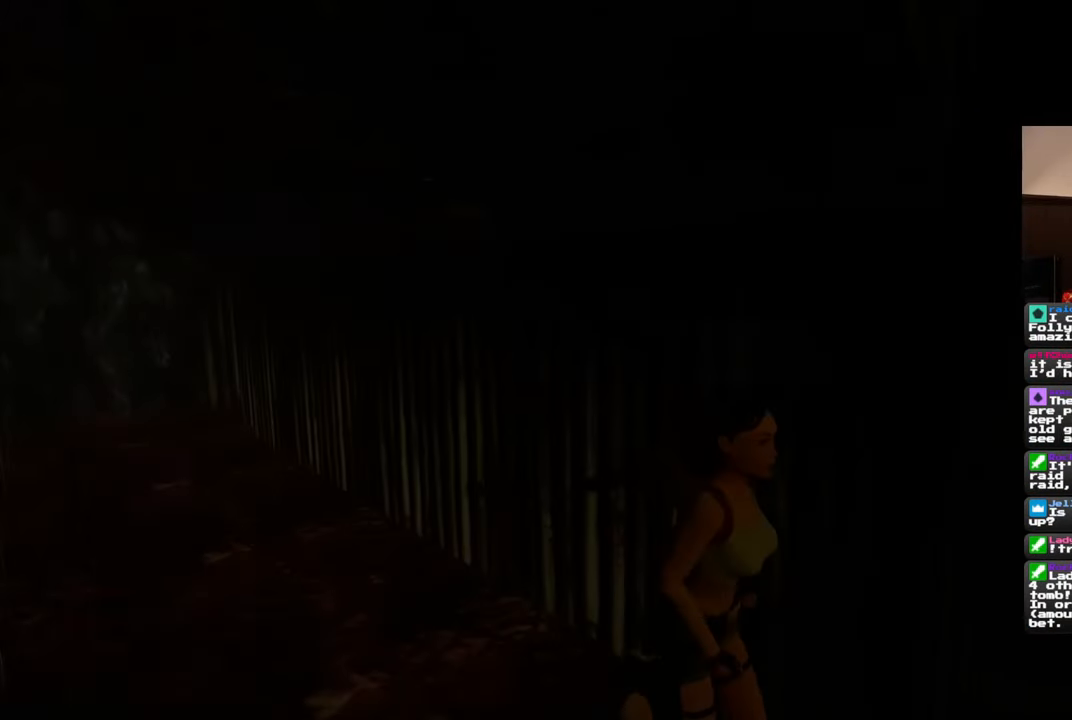
{"dt_ms": 500, "buttons": [], "left_stick": "up-right", "right_stick": "right", "events": [[50, "left_stick", "right"], [217, "left_stick", "up-right"]]}
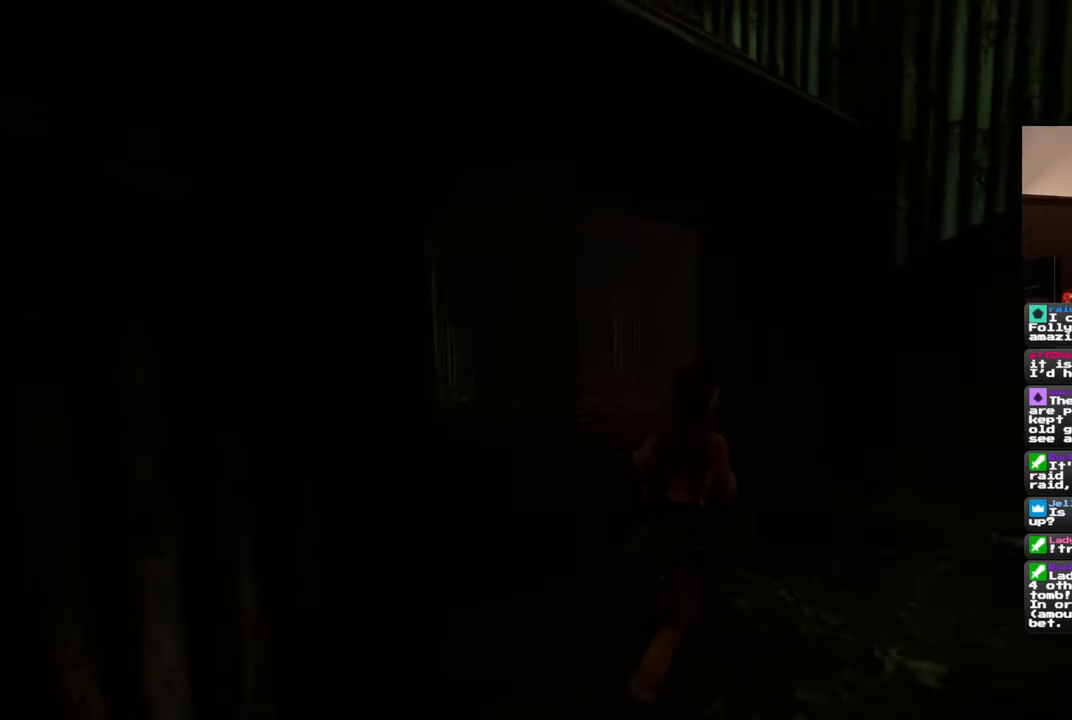
{"dt_ms": 500, "buttons": [], "left_stick": "up-right", "right_stick": "up-right", "events": [[50, "right_stick", "center"], [333, "right_stick", "up-right"]]}
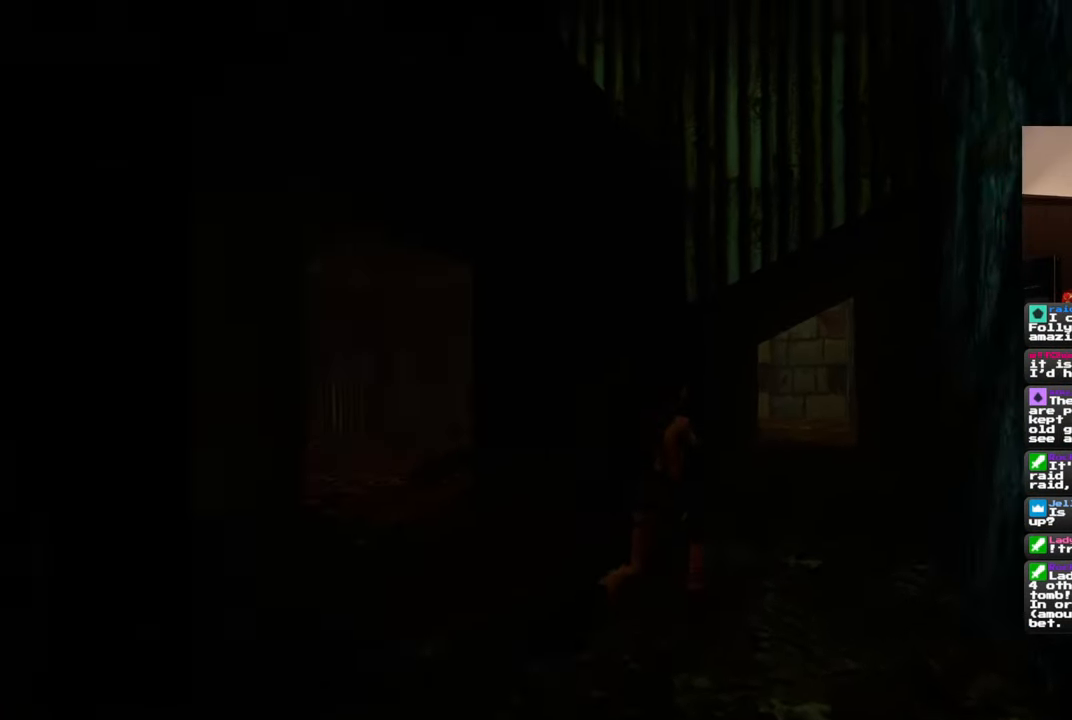
{"dt_ms": 500, "buttons": [], "left_stick": "up", "right_stick": "center", "events": [[100, "right_stick", "center"], [233, "left_stick", "up"]]}